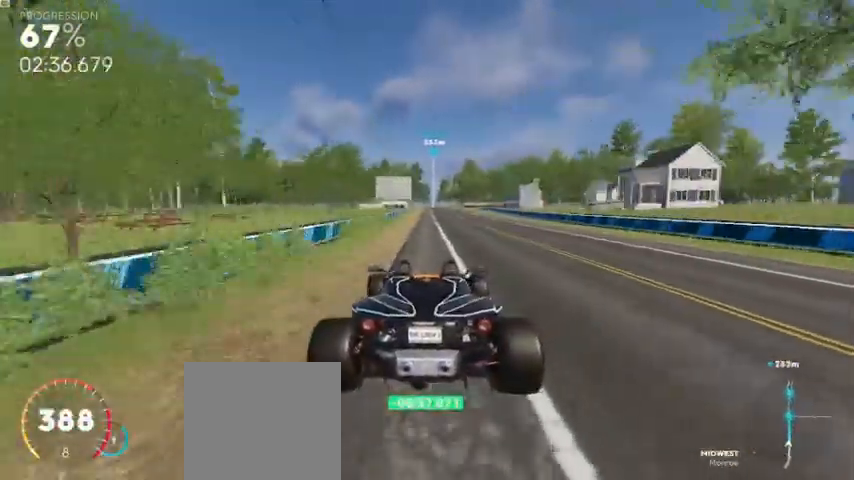
Gameplay with a controller (Xbox layout); each line is a JSON object with the inputs held at the frame after it. "events" lists button and stick changes between this image and that frame as [ms after this image, input, new state], when the widget could be followed in between.
{"buttons": ["A", "R2"], "left_stick": "center", "right_stick": "center", "events": [[80, "left_stick", "center"]]}
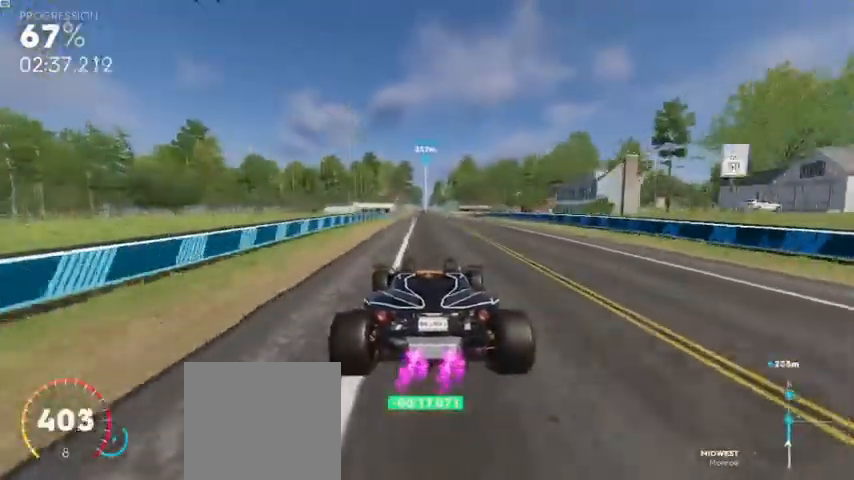
{"buttons": ["R2"], "left_stick": "center", "right_stick": "center"}
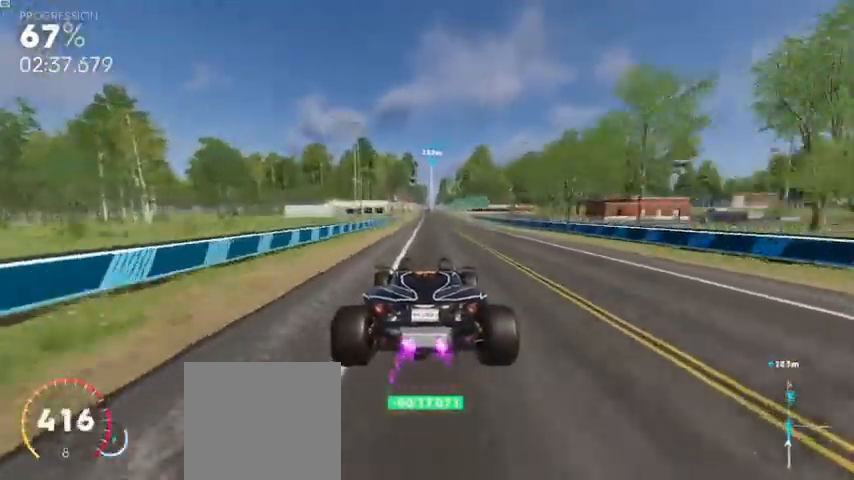
{"buttons": ["A", "R2"], "left_stick": "center", "right_stick": "center", "events": [[240, "A", "down"]]}
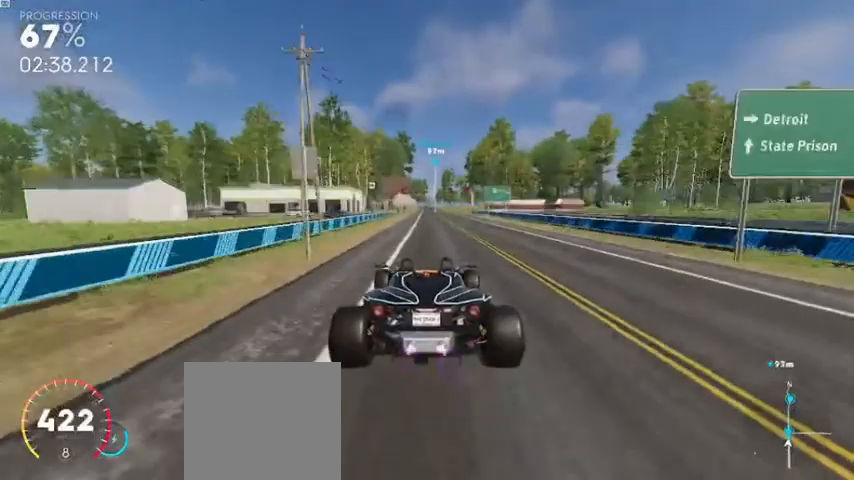
{"buttons": ["R2"], "left_stick": "center", "right_stick": "center", "events": [[160, "A", "up"]]}
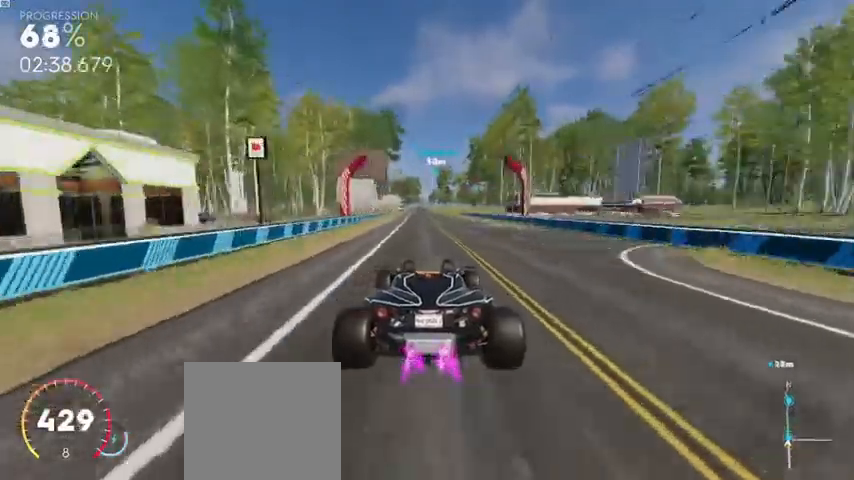
{"buttons": ["R2"], "left_stick": "center", "right_stick": "center", "events": [[40, "left_stick", "left"], [200, "left_stick", "center"], [320, "A", "down"], [520, "A", "up"]]}
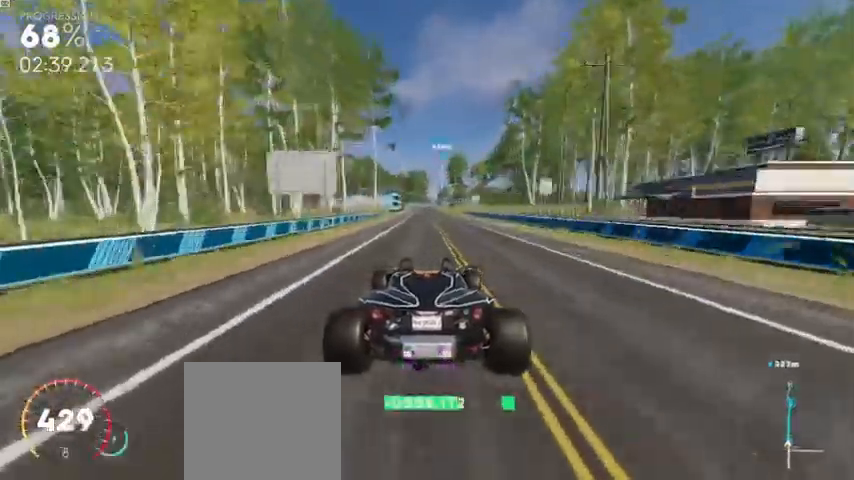
{"buttons": ["R2"], "left_stick": "center", "right_stick": "center", "events": []}
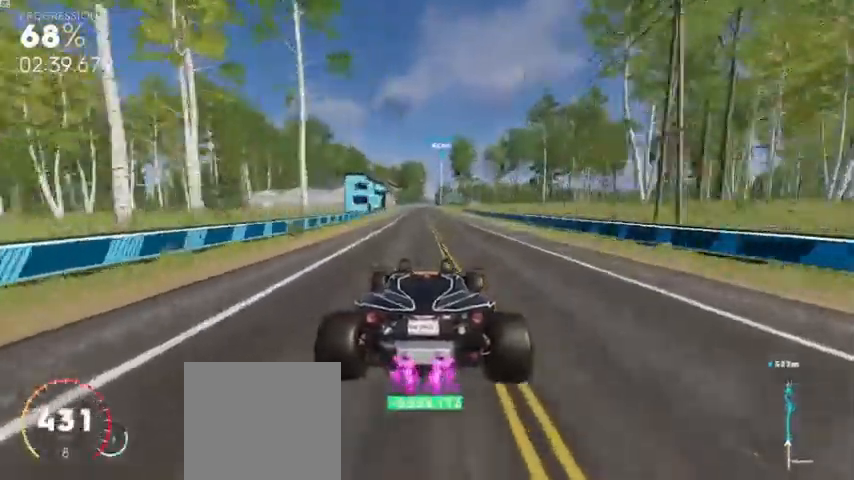
{"buttons": ["R2"], "left_stick": "center", "right_stick": "center", "events": [[200, "left_stick", "left"], [400, "left_stick", "center"]]}
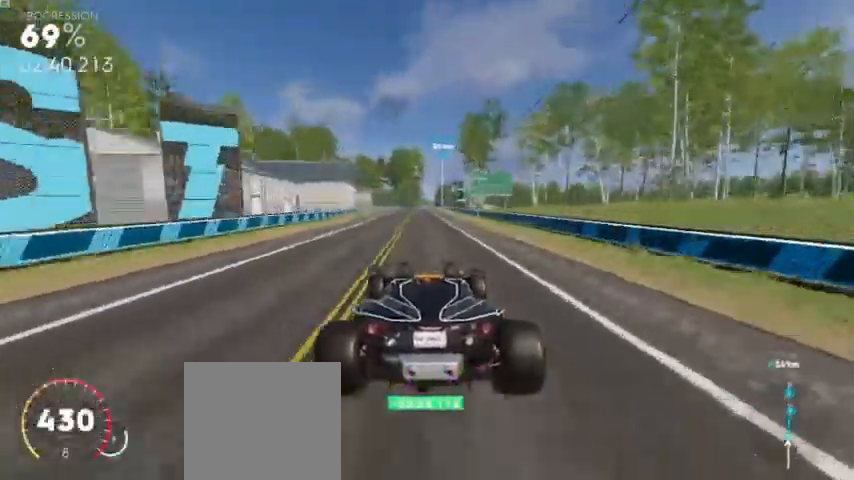
{"buttons": ["R2"], "left_stick": "center", "right_stick": "center", "events": []}
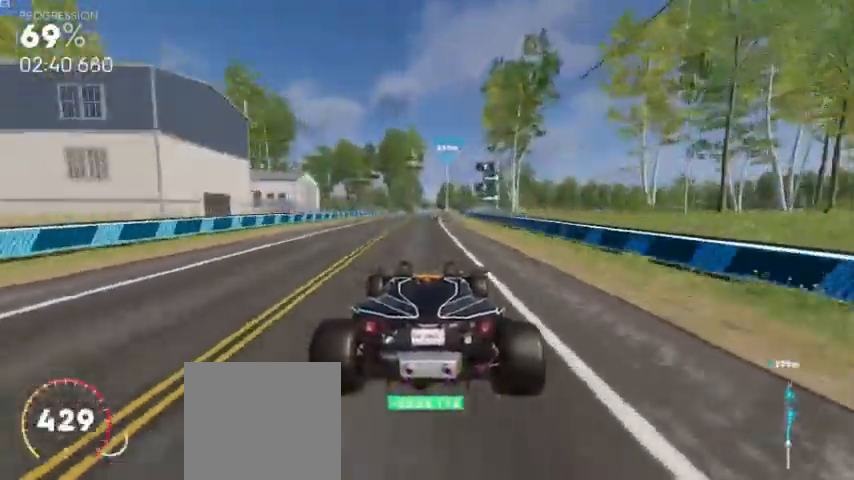
{"buttons": ["R2"], "left_stick": "center", "right_stick": "center", "events": [[240, "left_stick", "right"], [440, "left_stick", "center"]]}
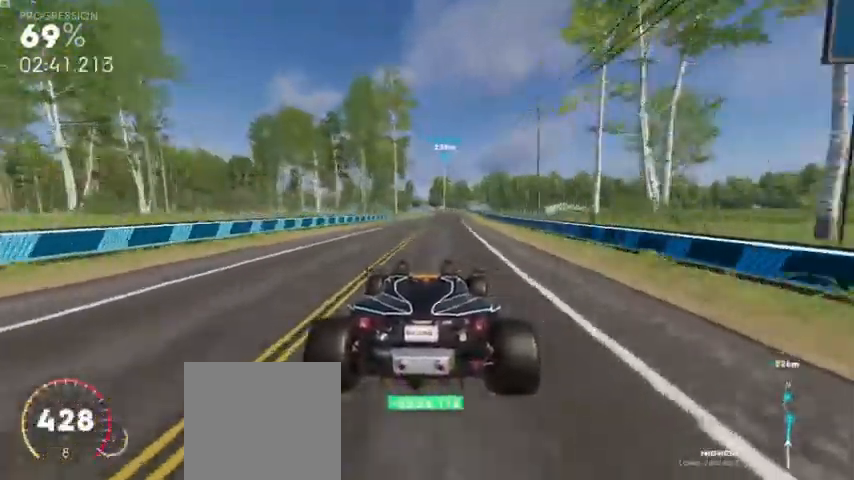
{"buttons": ["R2"], "left_stick": "center", "right_stick": "center", "events": [[80, "left_stick", "right"], [360, "left_stick", "center"]]}